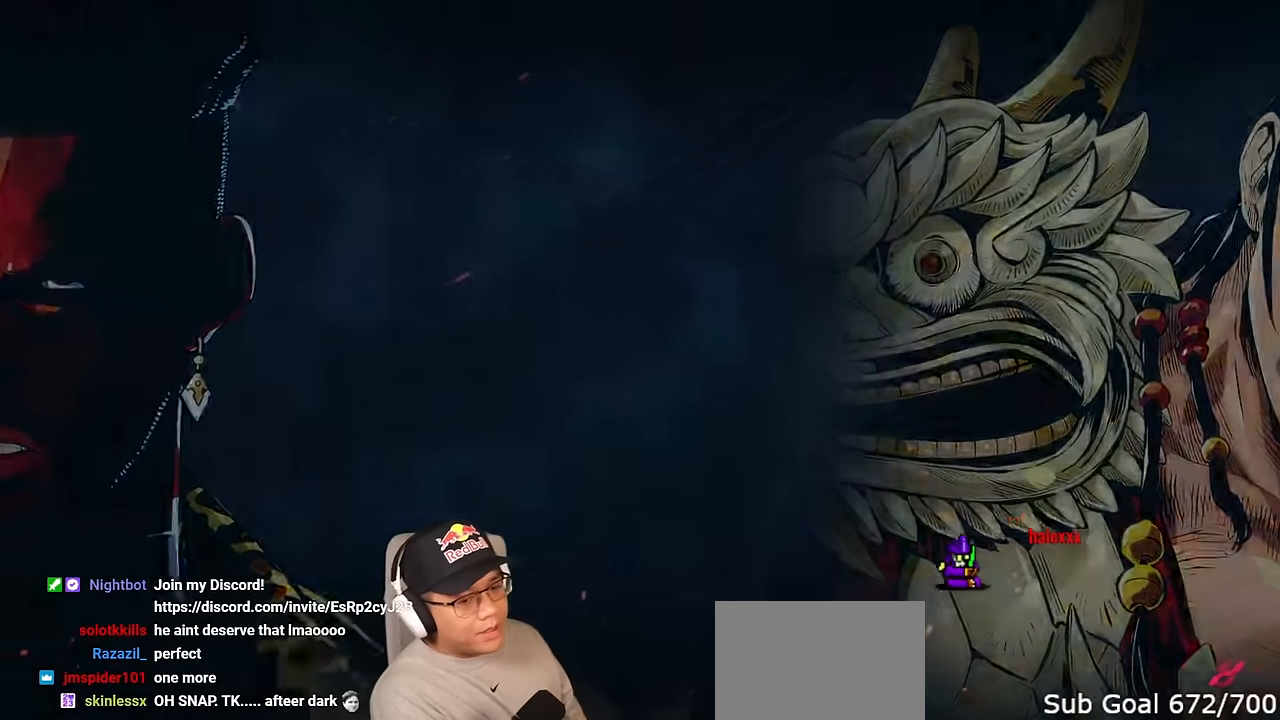
Gameplay with a controller (arcade stick); each line is a JSON object with the inputs held at the frame after it. "events" lists button and stick changes between this image and that frame as [ms after this image, input, new state], when the widget could be followed in between. Not read: L3 R3.
{"buttons": [], "left_stick": "center"}
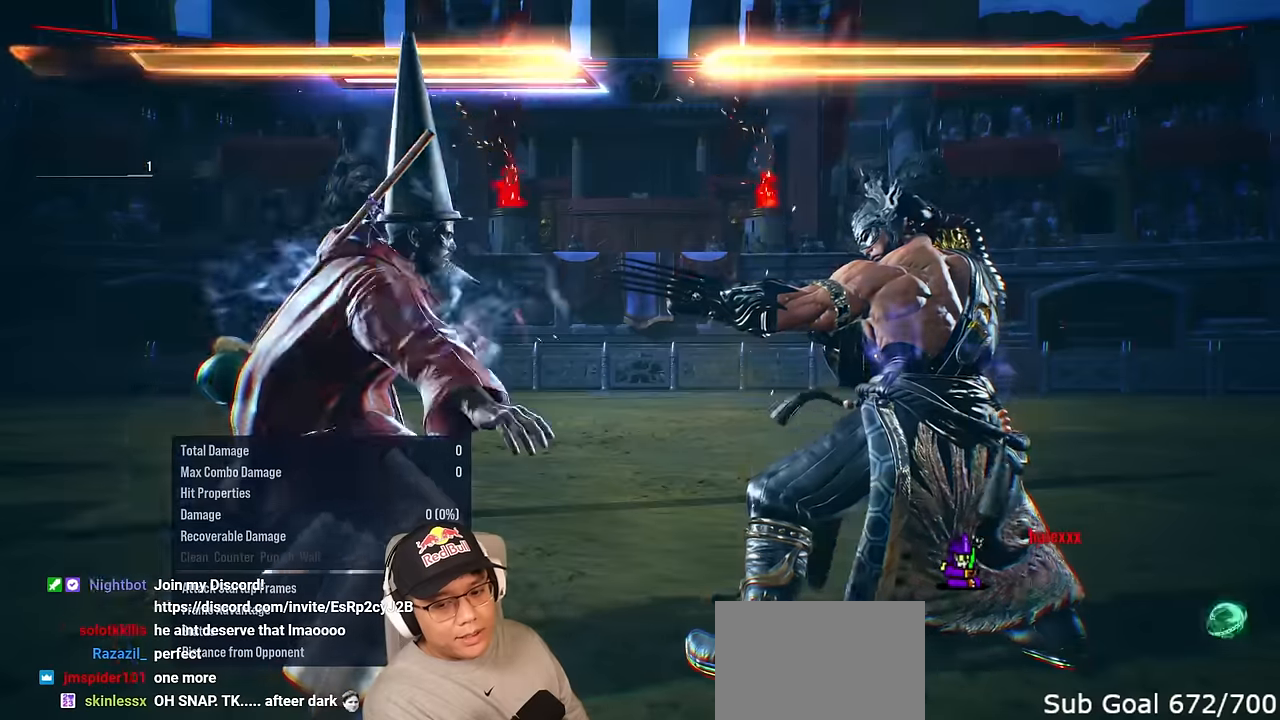
{"buttons": [], "left_stick": "center", "events": []}
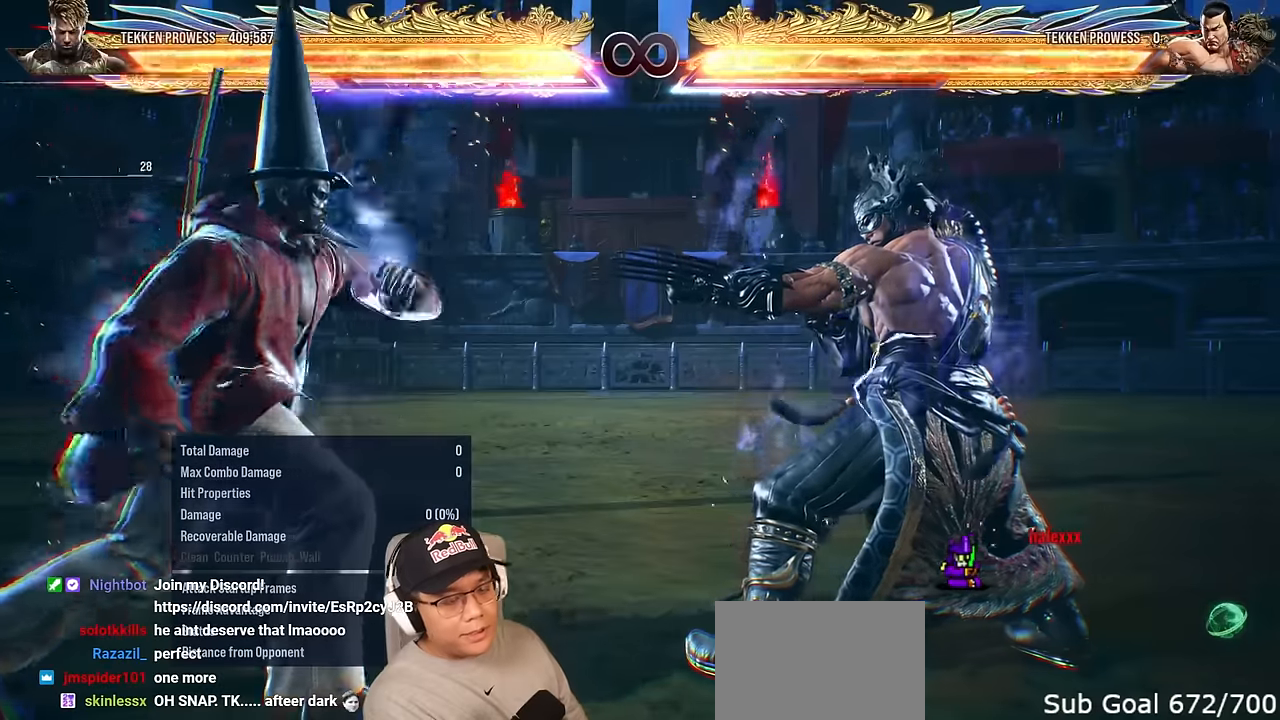
{"buttons": ["TRIANGLE"], "left_stick": "center", "events": [[17, "left_stick", "down"], [67, "left_stick", "right"], [134, "CROSS", "down"], [167, "left_stick", "center"], [217, "CROSS", "up"], [400, "TRIANGLE", "down"]]}
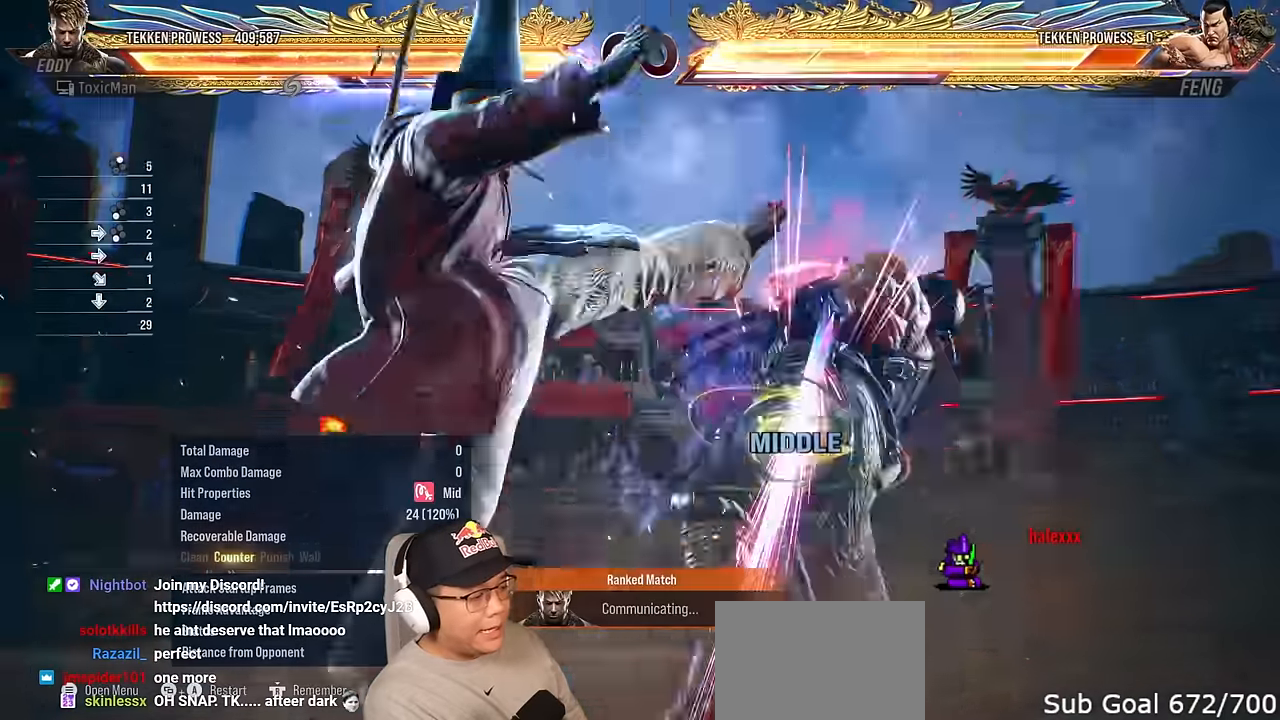
{"buttons": [], "left_stick": "right", "events": [[34, "TRIANGLE", "up"], [267, "left_stick", "right"], [367, "left_stick", "center"], [450, "left_stick", "right"]]}
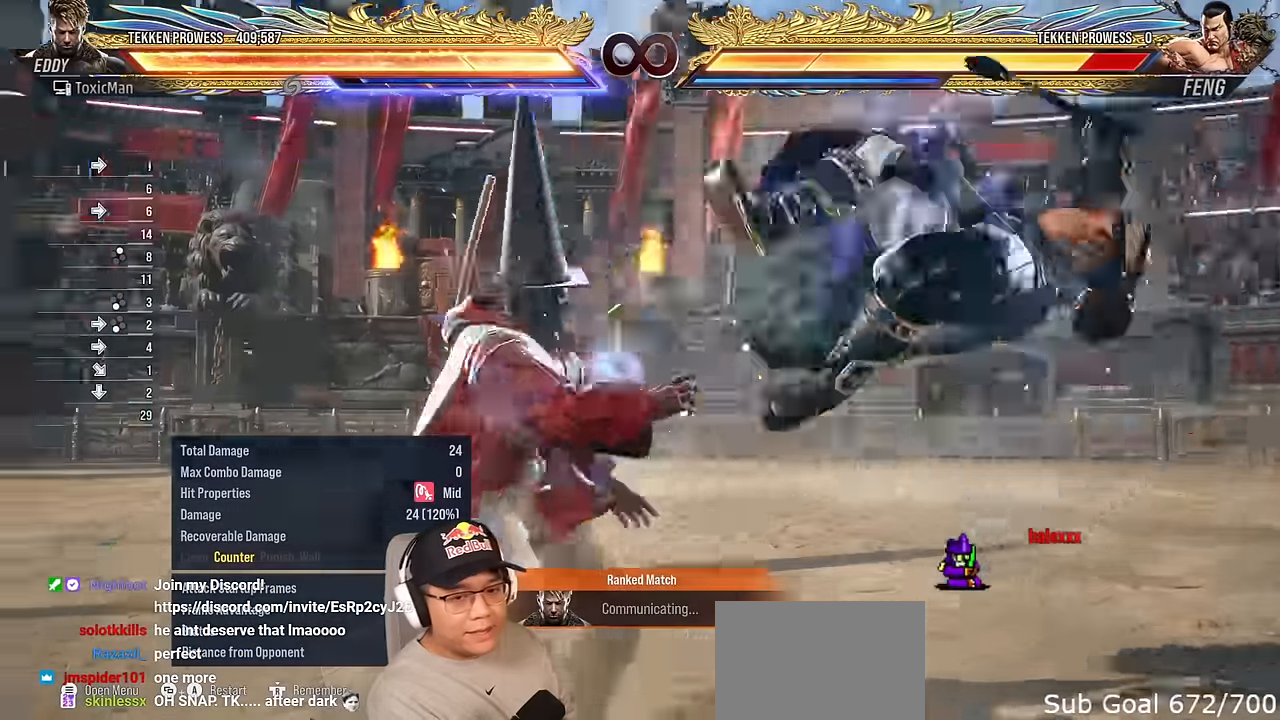
{"buttons": [], "left_stick": "center", "events": [[84, "left_stick", "center"], [150, "left_stick", "left"], [167, "CROSS", "down"], [234, "left_stick", "center"], [250, "CROSS", "up"], [367, "CROSS", "down"], [450, "CROSS", "up"]]}
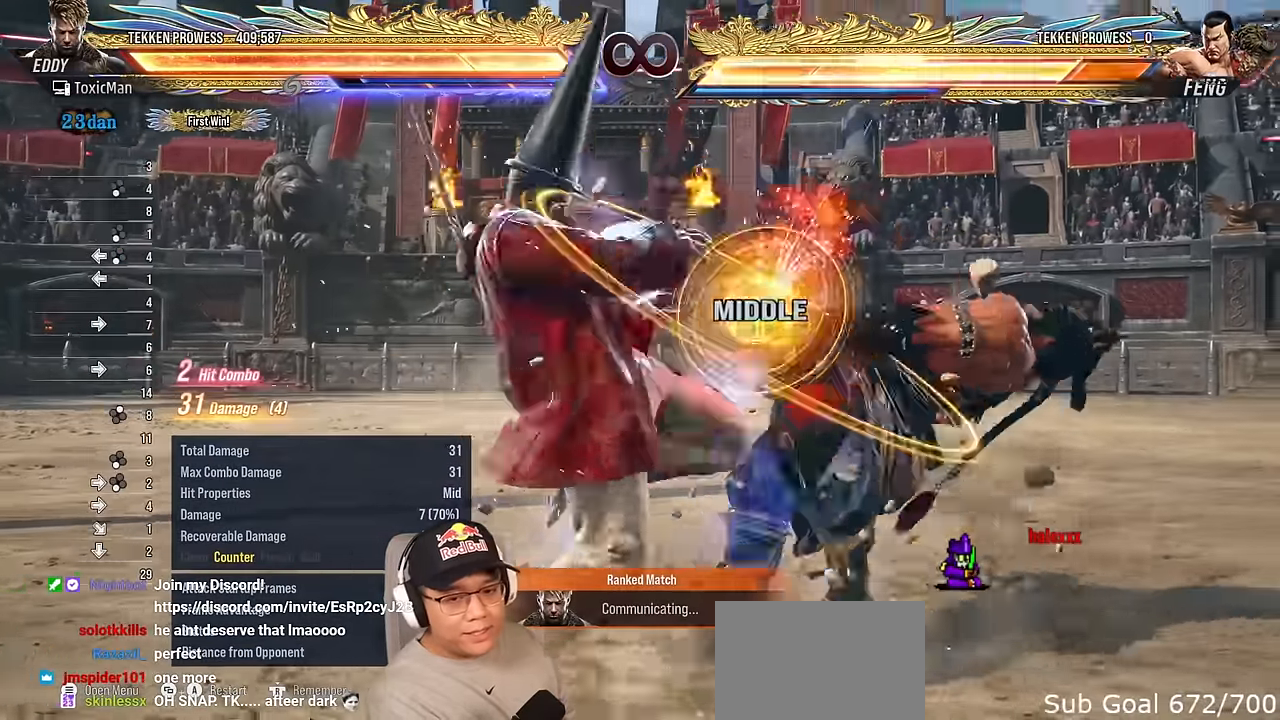
{"buttons": [], "left_stick": "center", "events": [[200, "TRIANGLE", "down"], [450, "TRIANGLE", "up"]]}
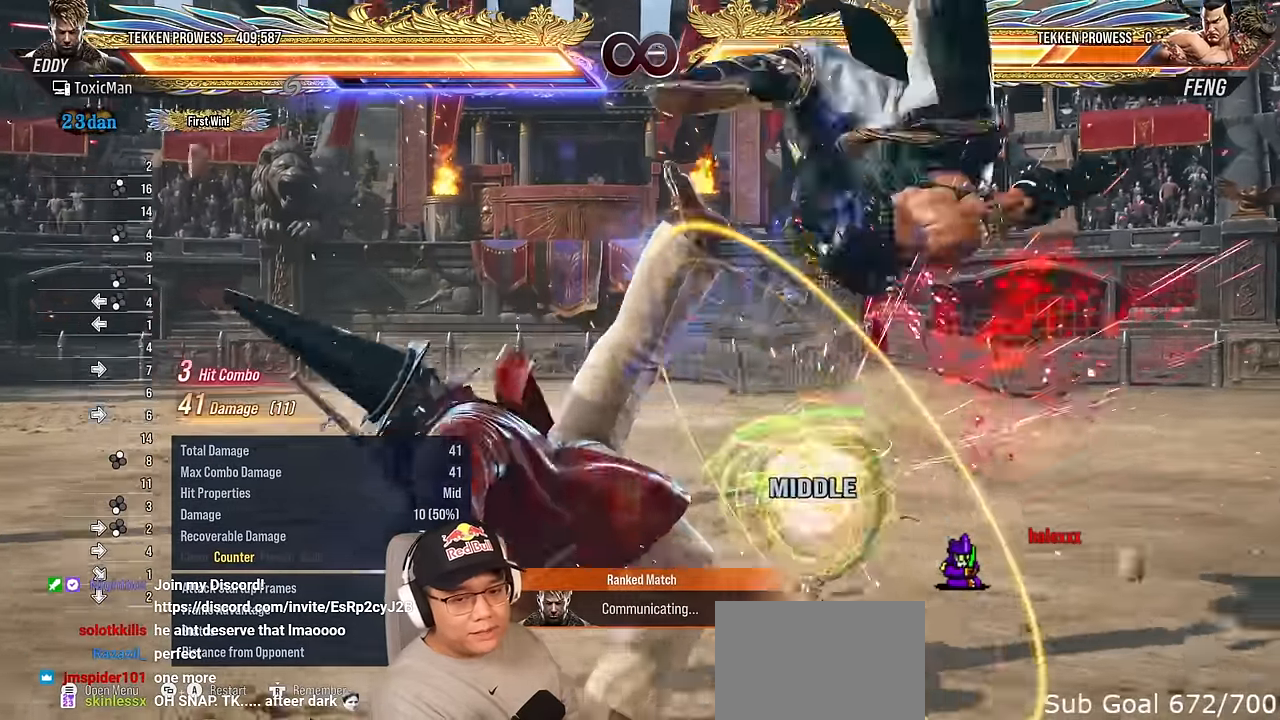
{"buttons": [], "left_stick": "center", "events": [[250, "TRIANGLE", "down"], [334, "TRIANGLE", "up"]]}
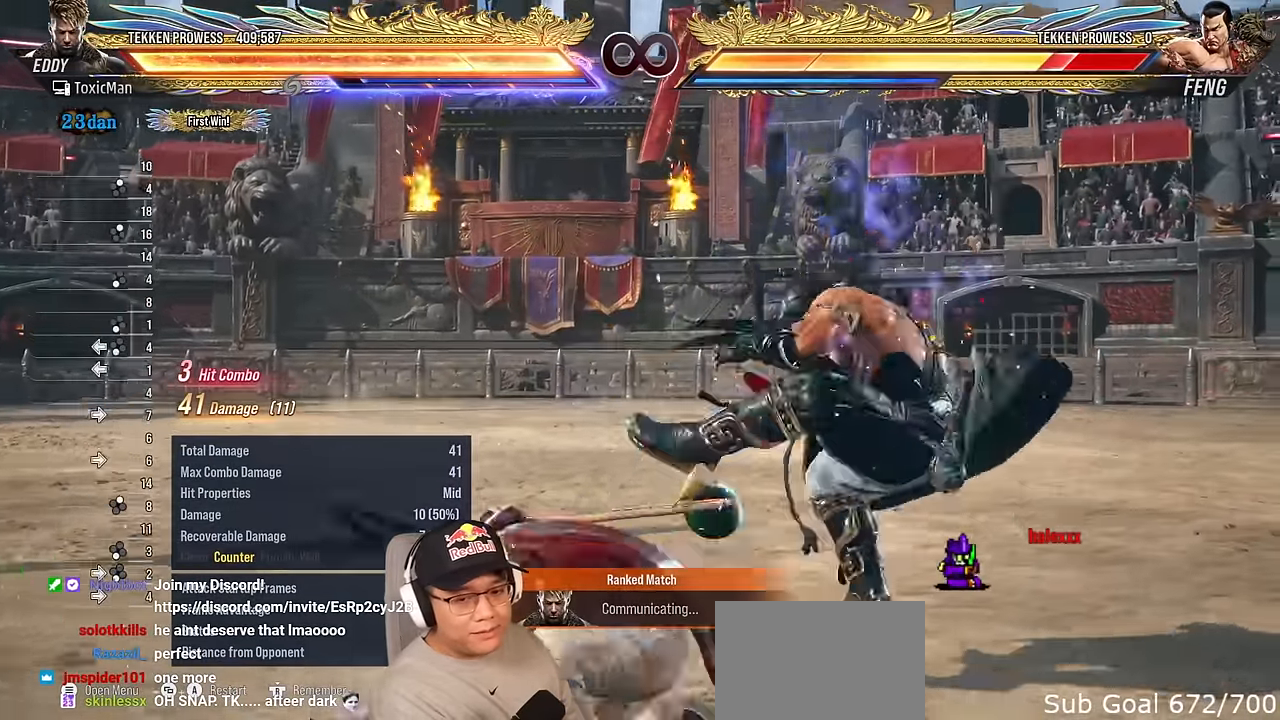
{"buttons": [], "left_stick": "center", "events": [[34, "CROSS", "down"], [100, "CROSS", "up"], [267, "TRIANGLE", "down"], [300, "SQUARE", "down"], [317, "TRIANGLE", "up"], [334, "SQUARE", "up"]]}
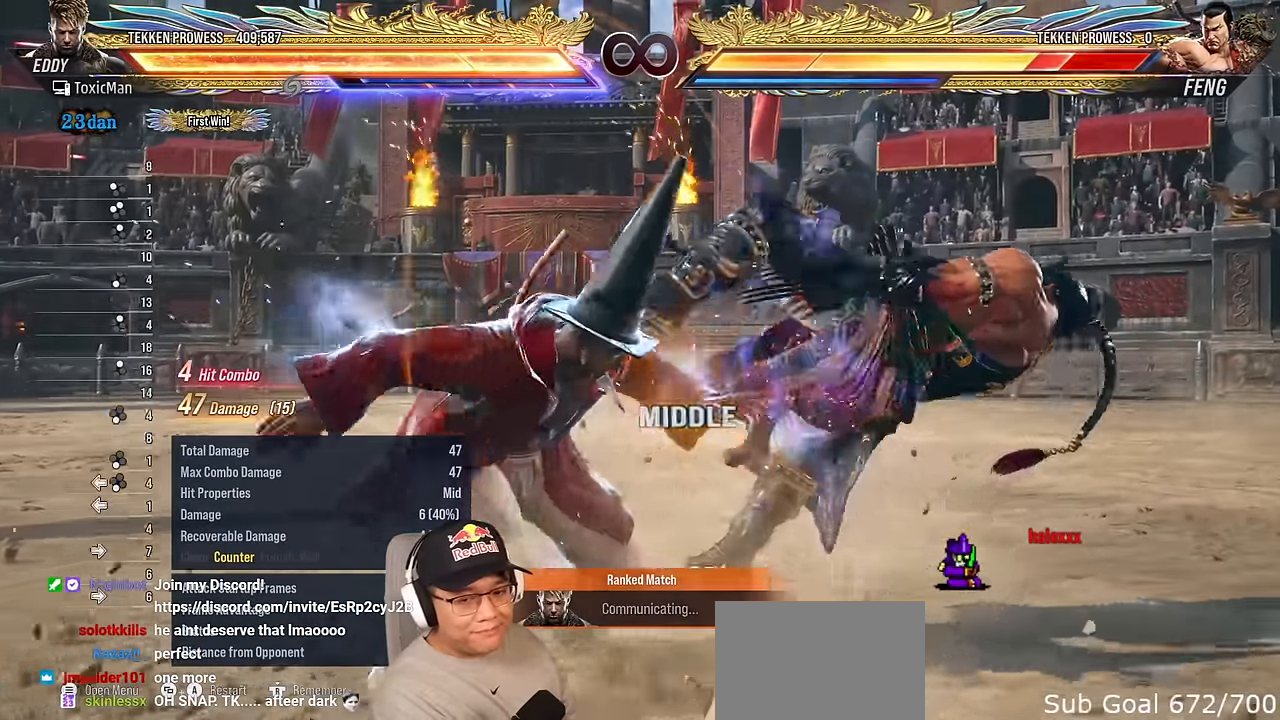
{"buttons": [], "left_stick": "right", "events": [[17, "TRIANGLE", "down"], [200, "TRIANGLE", "up"], [434, "left_stick", "right"]]}
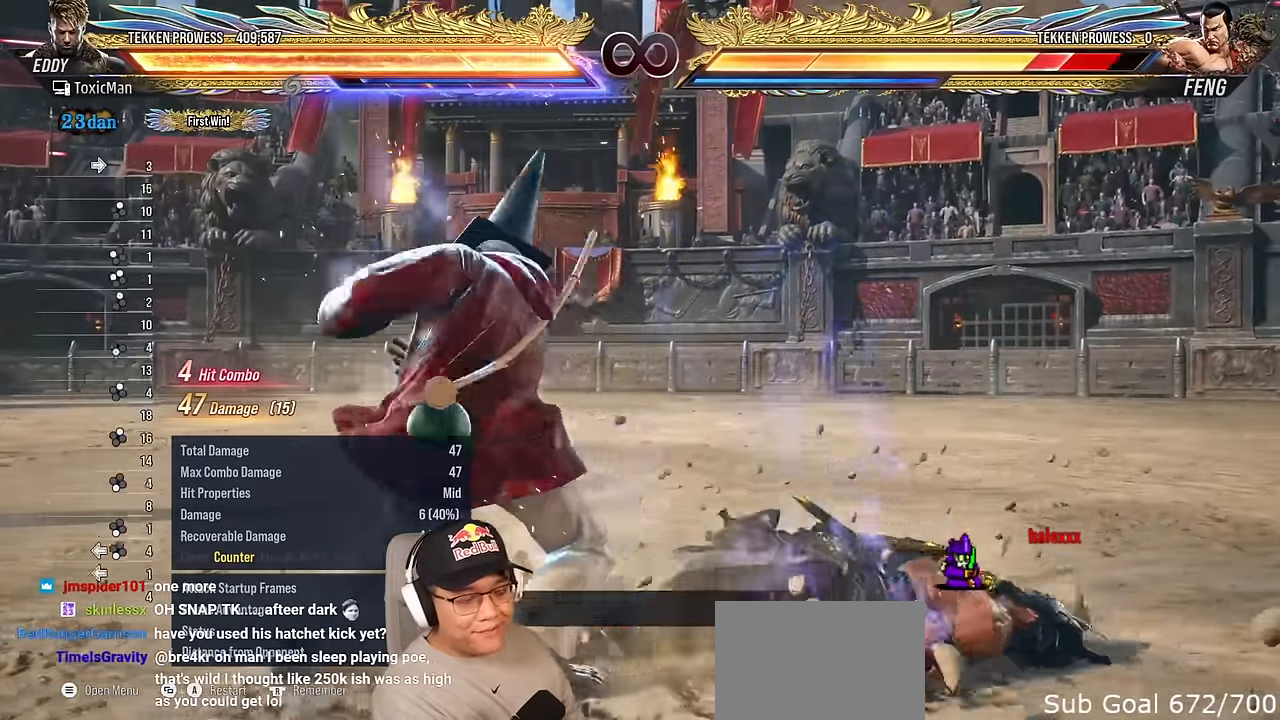
{"buttons": ["TRIANGLE"], "left_stick": "center", "events": [[17, "left_stick", "center"], [134, "left_stick", "right"], [250, "left_stick", "left"], [300, "TRIANGLE", "down"], [350, "SQUARE", "down"], [350, "TRIANGLE", "up"], [400, "SQUARE", "up"], [434, "left_stick", "center"], [450, "TRIANGLE", "down"]]}